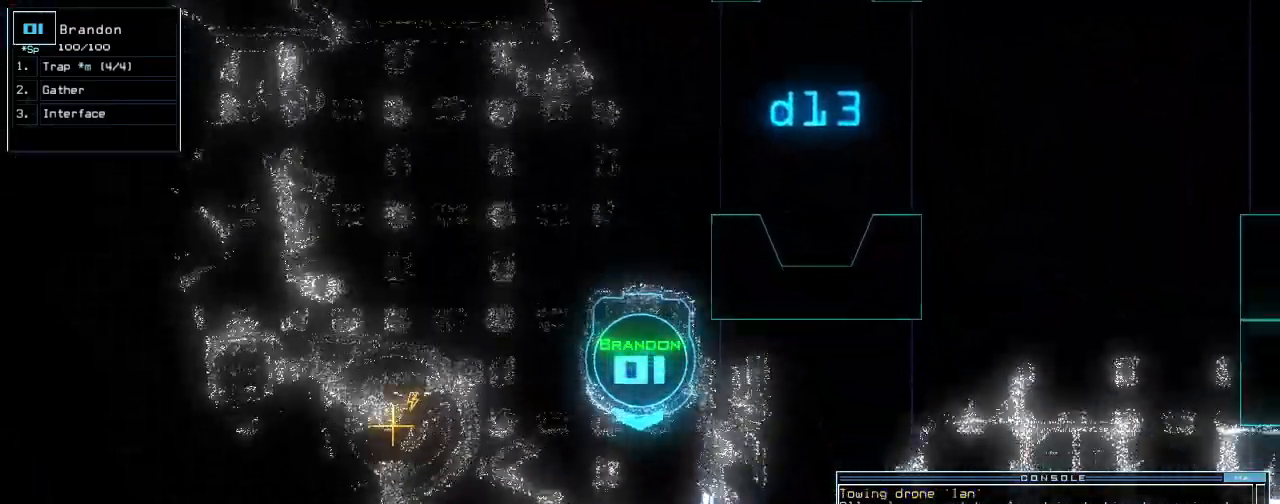
Gameplay with keyboard; each line is a JSON object with the keys held at the frame after it. "events" lists presses ("down") and releases ("up") of ".", "0", "1", "2", "3", "4", "5", "6", "7", "8", "9", "a", "b", "backspace", "c", "caps_lock", "comma", "ctrl_l", "ctrl_r", "d", "down", "e", "equals", "escape", "f", "f12", "g", "h", "i", "j", "k", "l", "left", "m", "minus", "n", "o", "p", "q", "quote", "r", "return", "right", "s", "semicolon", "shift_l", "shift_r", "space", "t", "tab", "tilde", "u", "up", "v", "w", "x", "y" and "z" between this image and that frame as [ms after this image, input, new state], when the widget could be followed in between. No other keys are recorded. Mouse input is not recorded.
{"keys": ["right"]}
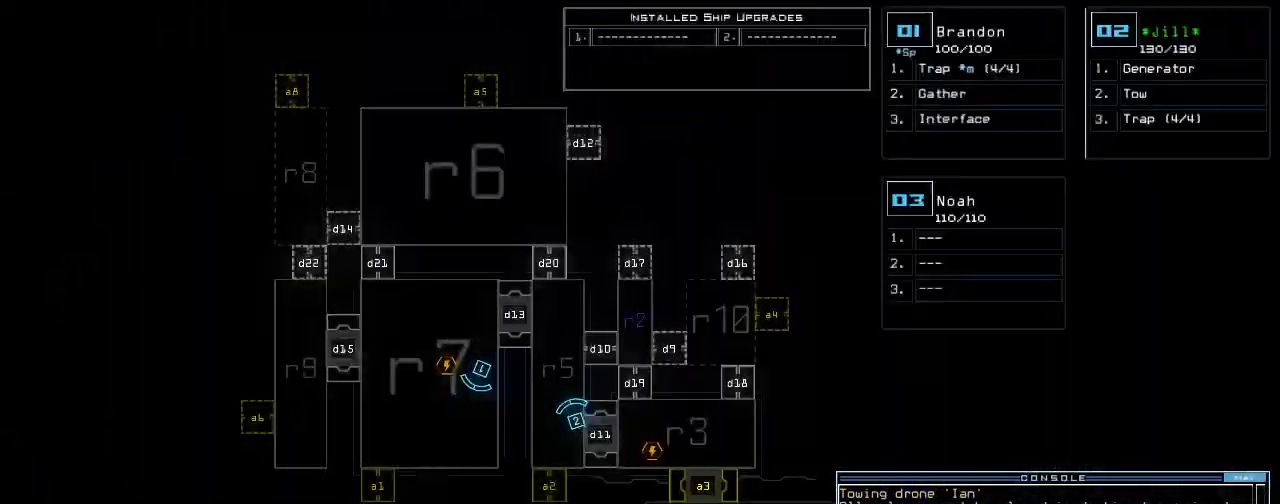
{"keys": [], "events": [[140, "right", "up"], [420, "down", "down"], [500, "down", "up"]]}
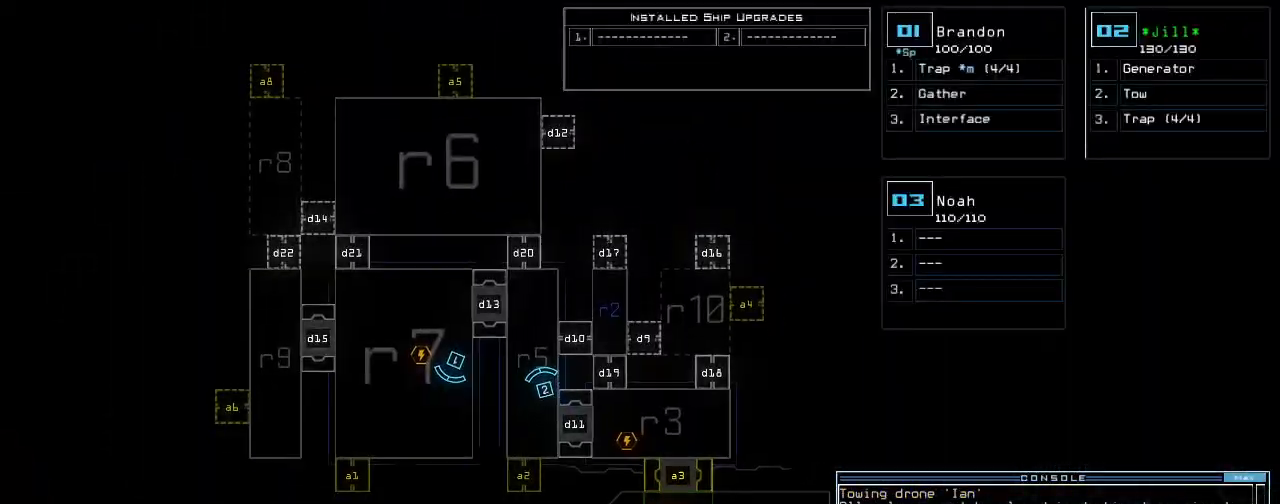
{"keys": ["d"], "events": [[160, "r", "down"], [220, "a", "down"], [260, "r", "up"], [260, "return", "down"], [340, "a", "up"], [340, "return", "up"], [500, "d", "down"]]}
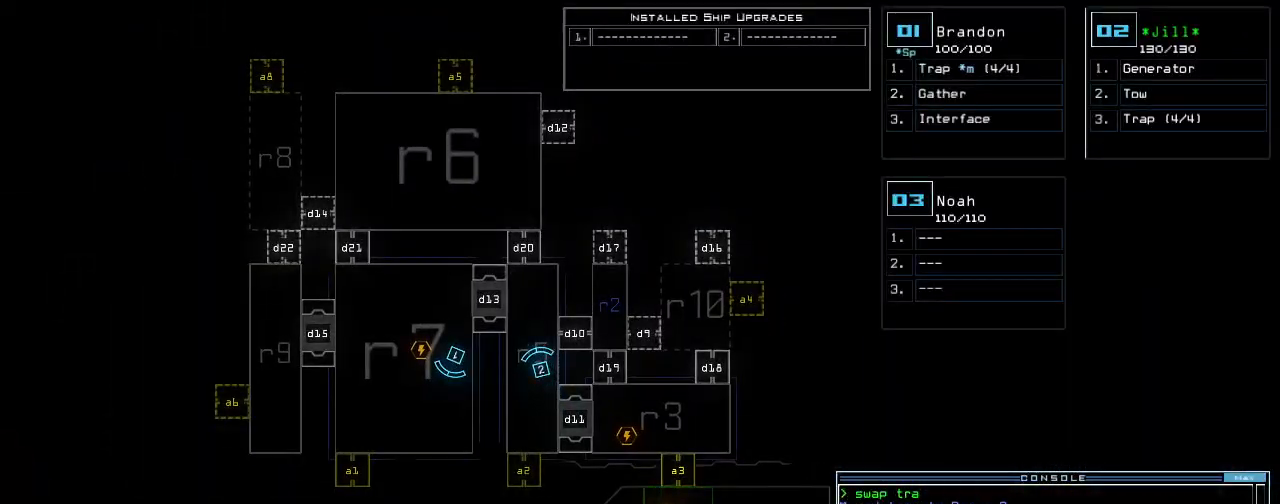
{"keys": [], "events": [[60, "d", "up"], [120, "d", "down"], [180, "d", "up"], [180, "space", "down"], [200, "a", "down"], [300, "a", "up"], [320, "space", "up"], [400, "1", "down"], [440, "return", "down"], [500, "1", "up"], [500, "return", "up"]]}